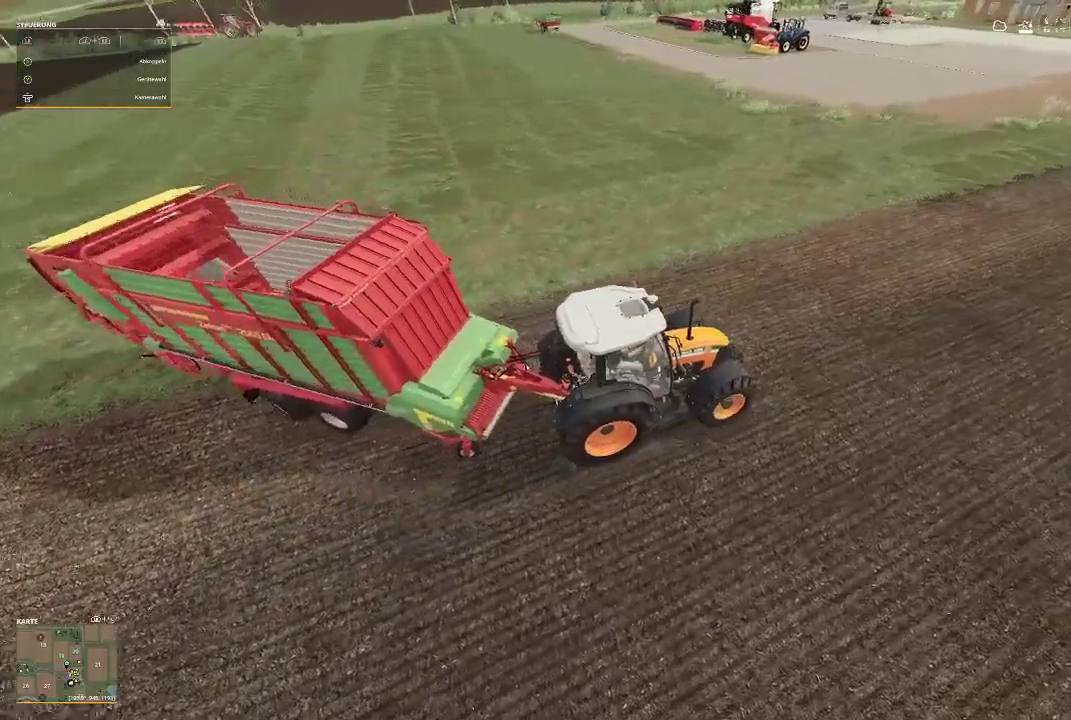
Gameplay with a controller (Xbox layout); each line is a JSON object with the inputs held at the frame after it. "events" lists button and stick changes between this image and that frame as [ms after this image, input, new state], when the widget could be followed in between.
{"buttons": ["R2"], "left_stick": "left", "right_stick": "center", "events": [[367, "right_stick", "center"], [400, "left_stick", "left"]]}
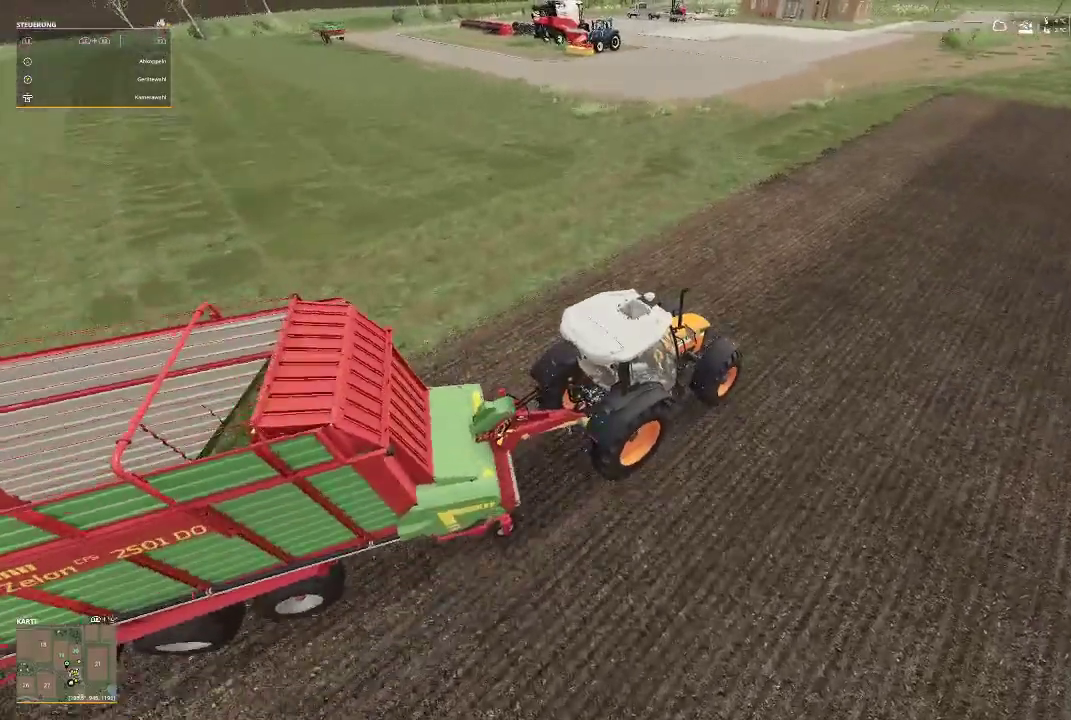
{"buttons": ["R2"], "left_stick": "left", "right_stick": "center", "events": []}
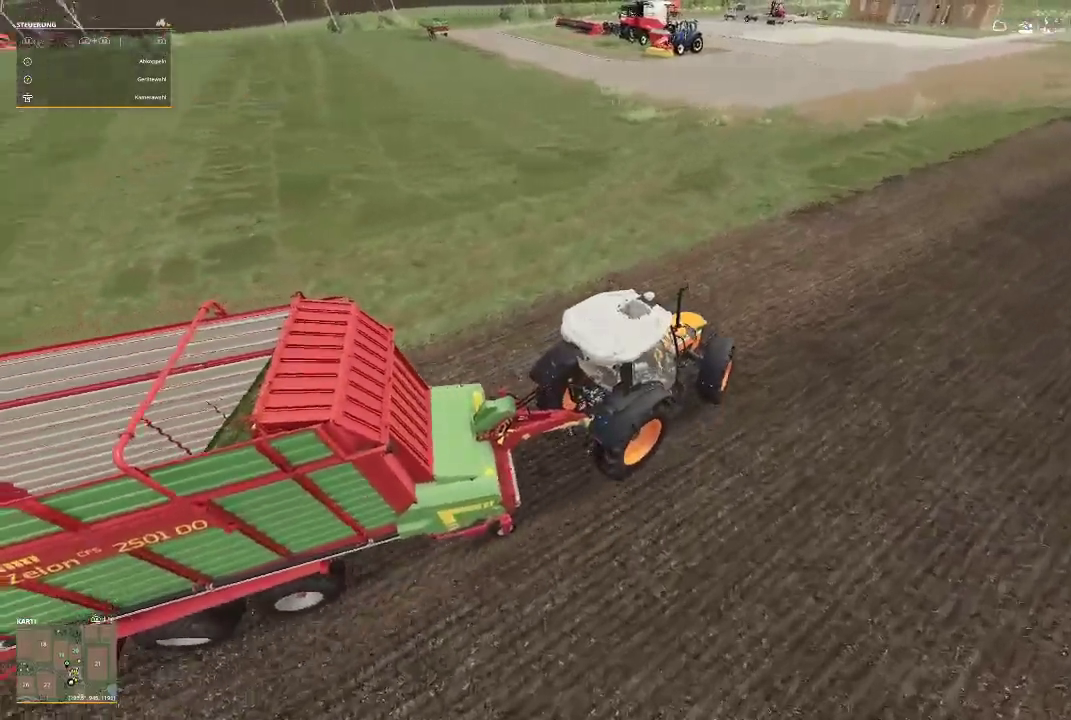
{"buttons": ["R2"], "left_stick": "left", "right_stick": "center", "events": []}
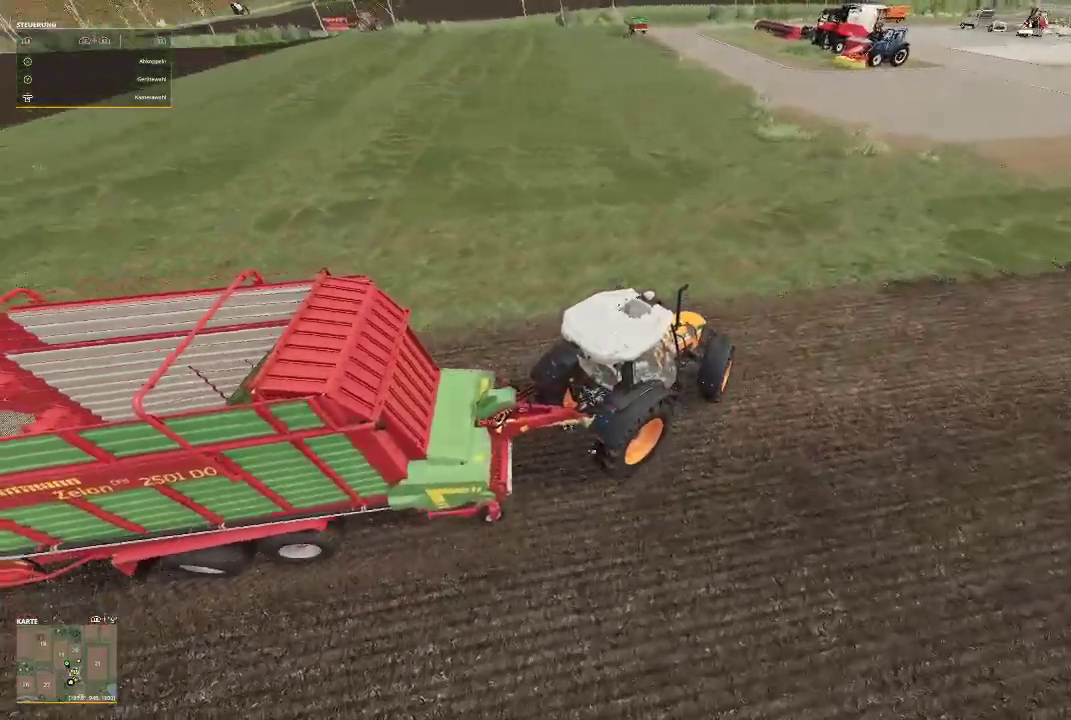
{"buttons": ["R2"], "left_stick": "left", "right_stick": "center", "events": [[133, "left_stick", "center"], [233, "right_stick", "right"], [433, "left_stick", "left"], [500, "right_stick", "center"]]}
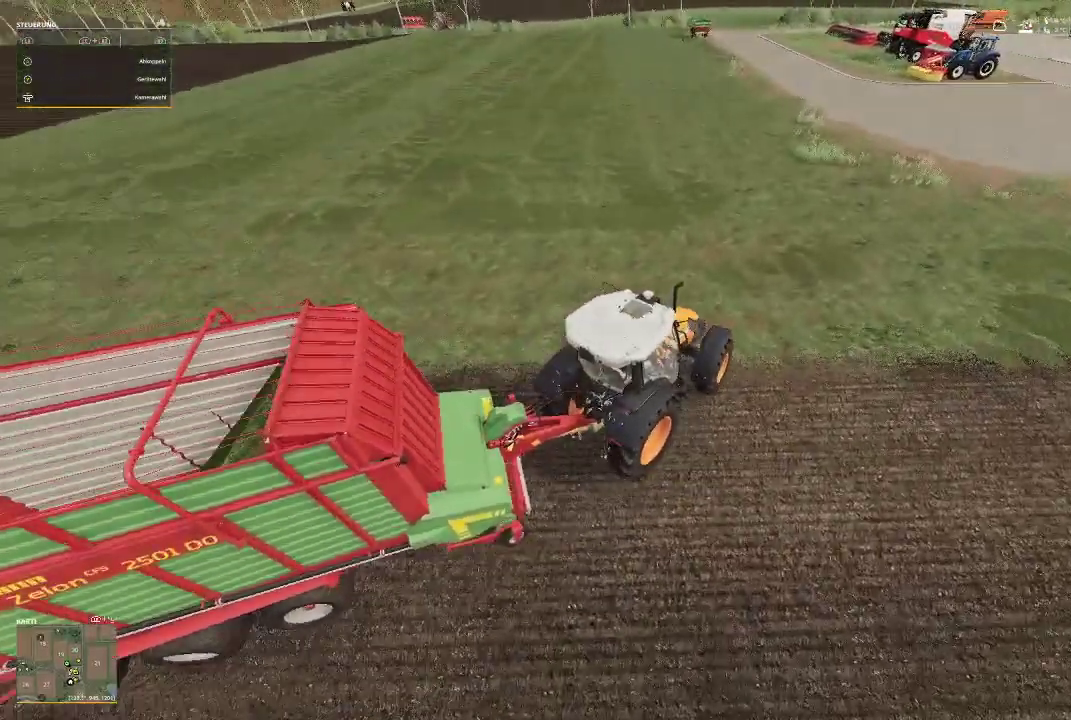
{"buttons": ["R2"], "left_stick": "left", "right_stick": "center", "events": []}
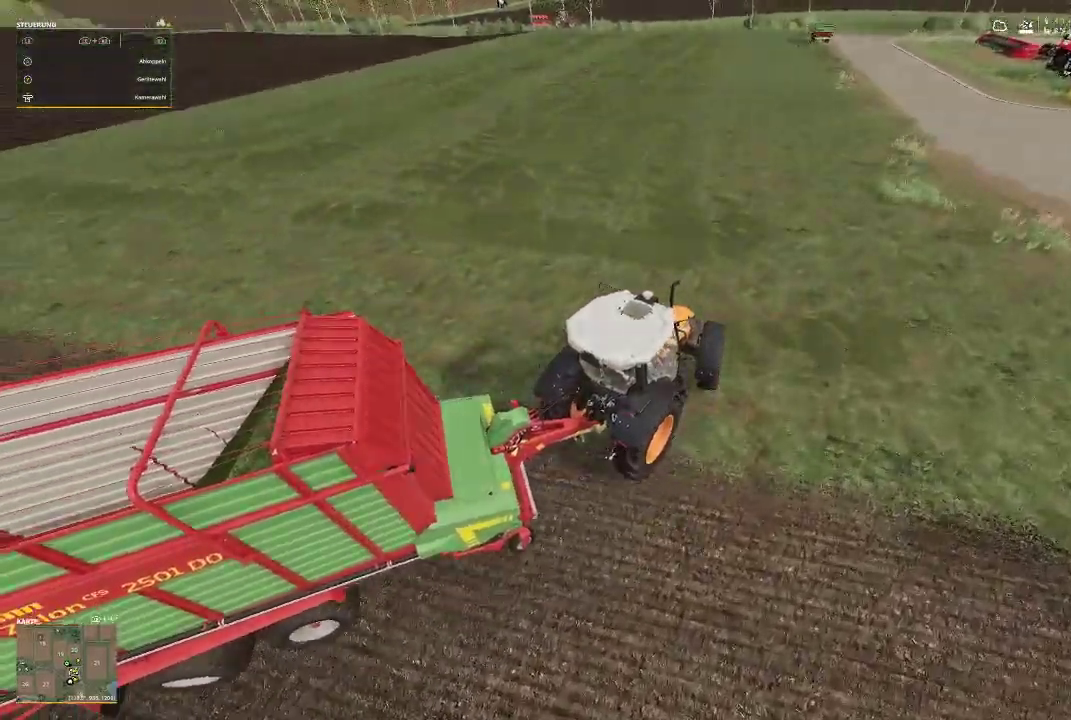
{"buttons": ["R2"], "left_stick": "center", "right_stick": "right", "events": [[167, "left_stick", "center"], [200, "right_stick", "right"]]}
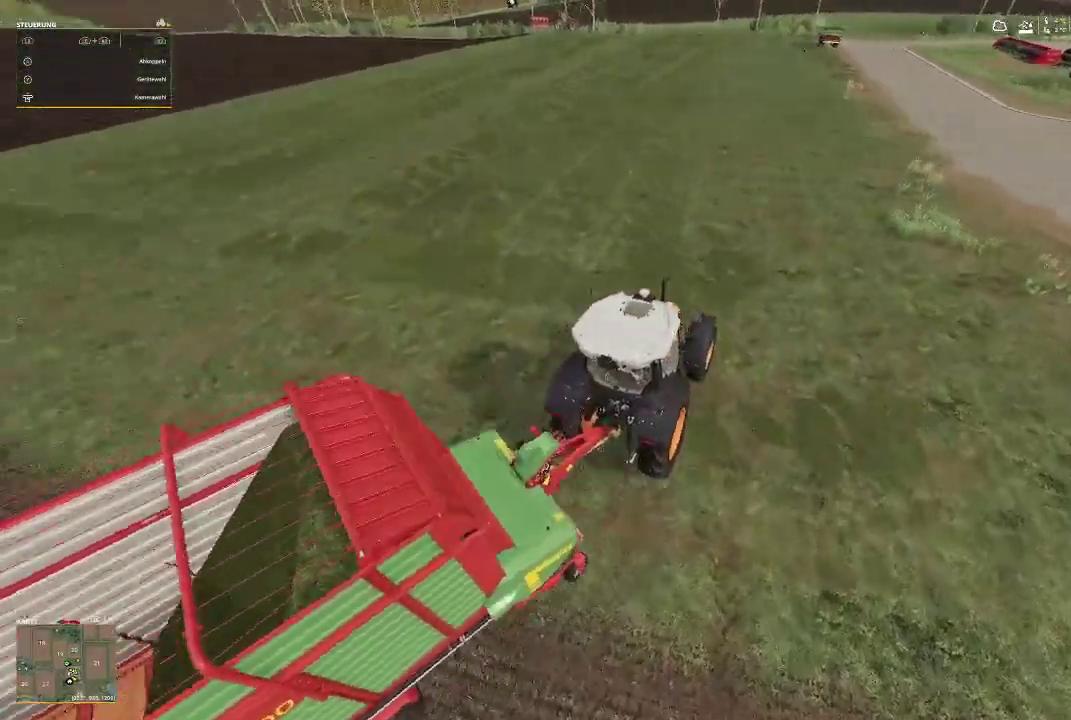
{"buttons": ["R2"], "left_stick": "left", "right_stick": "center", "events": [[300, "left_stick", "left"], [433, "right_stick", "center"]]}
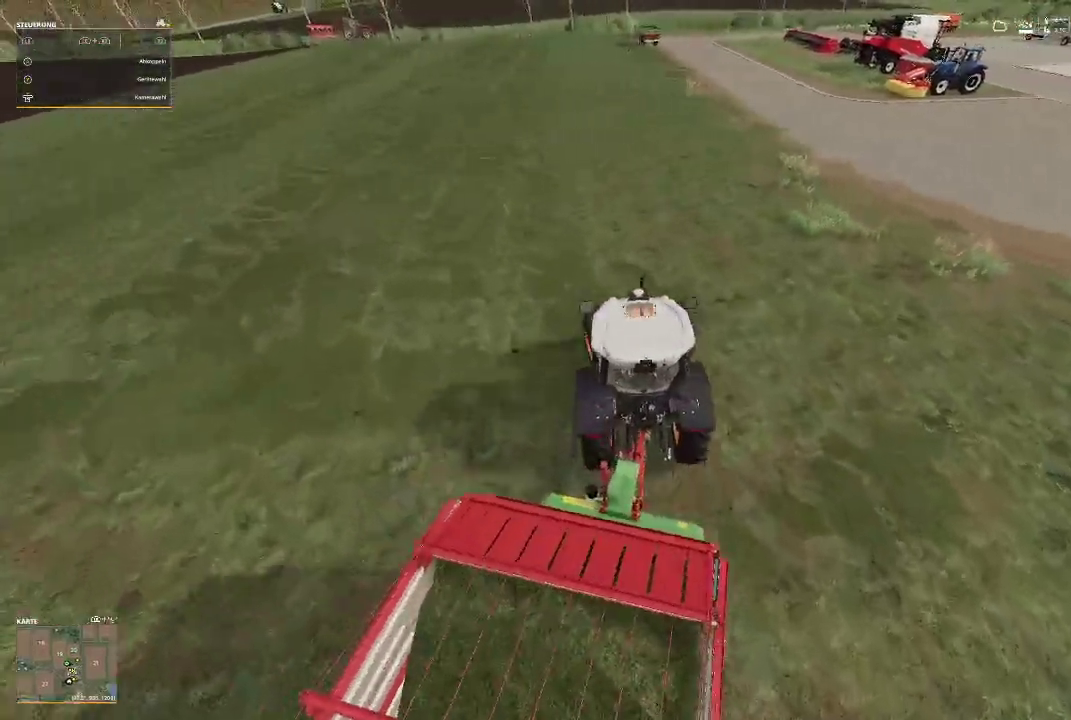
{"buttons": ["R2"], "left_stick": "center", "right_stick": "center", "events": [[267, "left_stick", "center"]]}
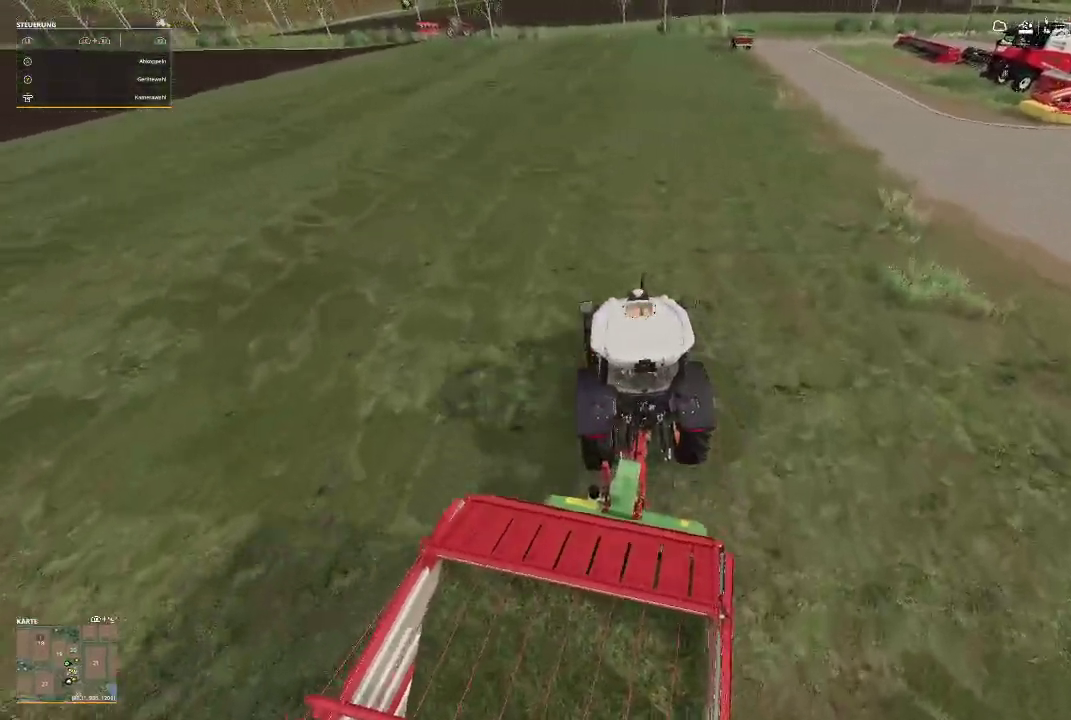
{"buttons": ["R2"], "left_stick": "center", "right_stick": "center", "events": []}
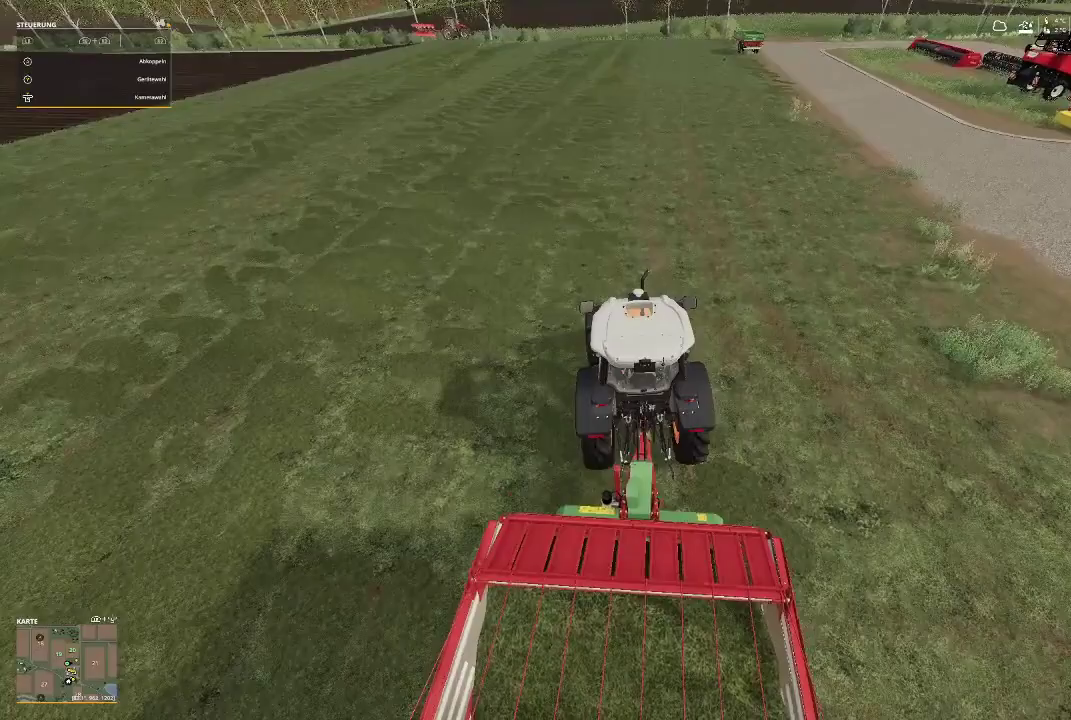
{"buttons": ["R2"], "left_stick": "center", "right_stick": "center", "events": [[67, "left_stick", "left"], [200, "left_stick", "center"]]}
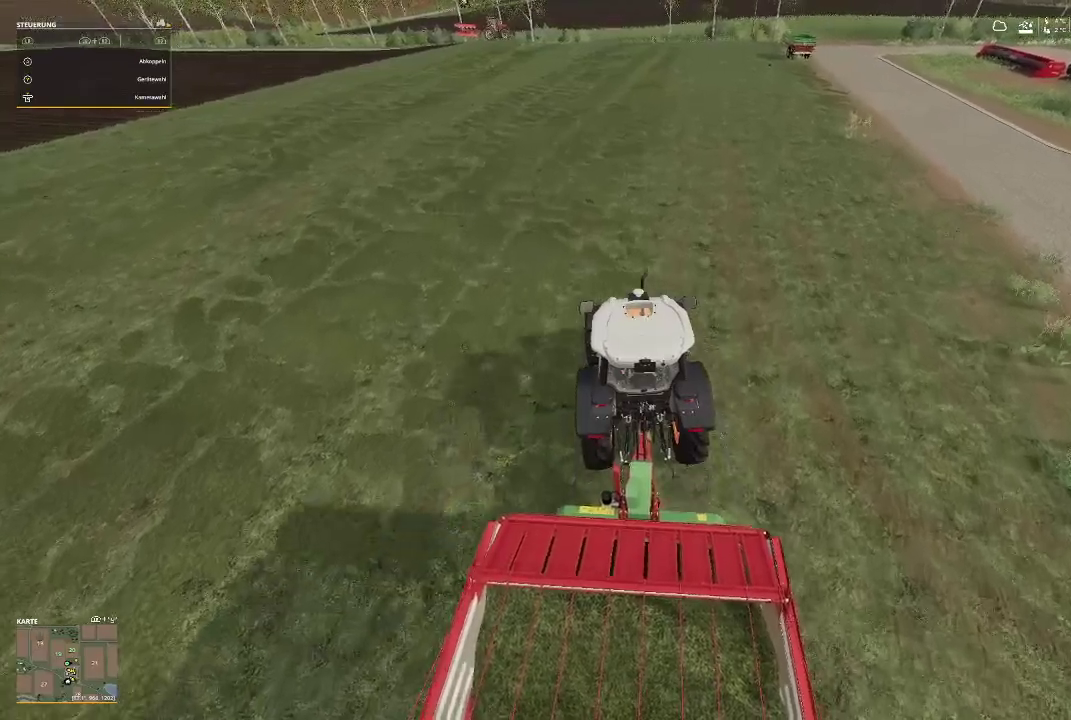
{"buttons": ["R2"], "left_stick": "center", "right_stick": "center", "events": []}
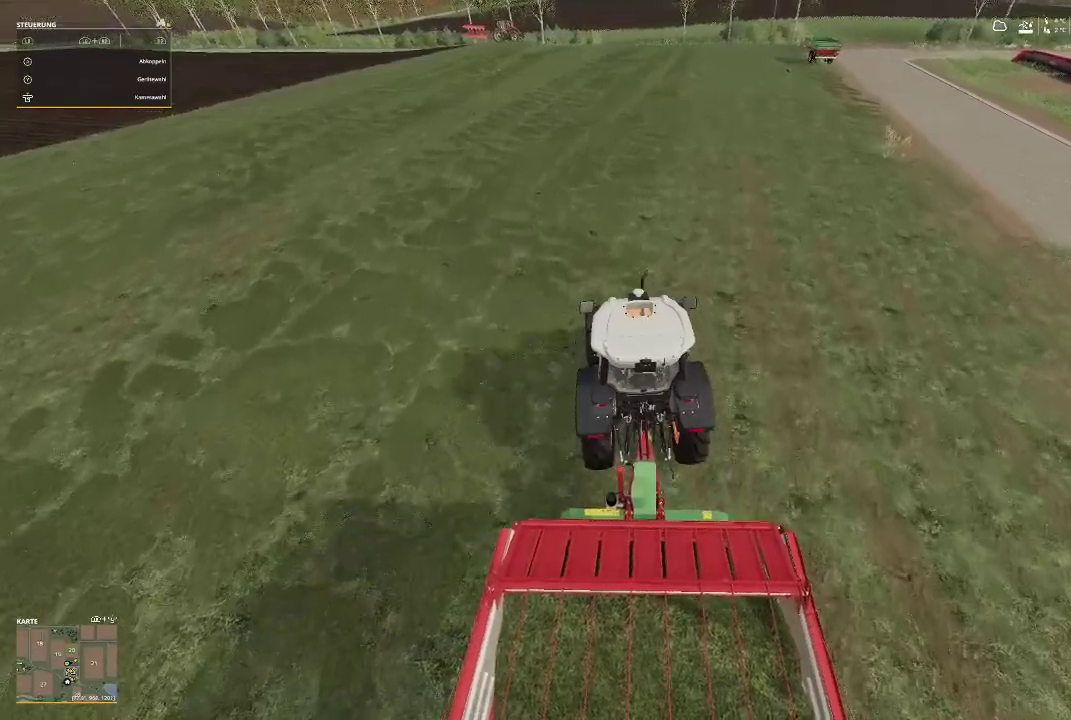
{"buttons": ["R2"], "left_stick": "center", "right_stick": "center", "events": []}
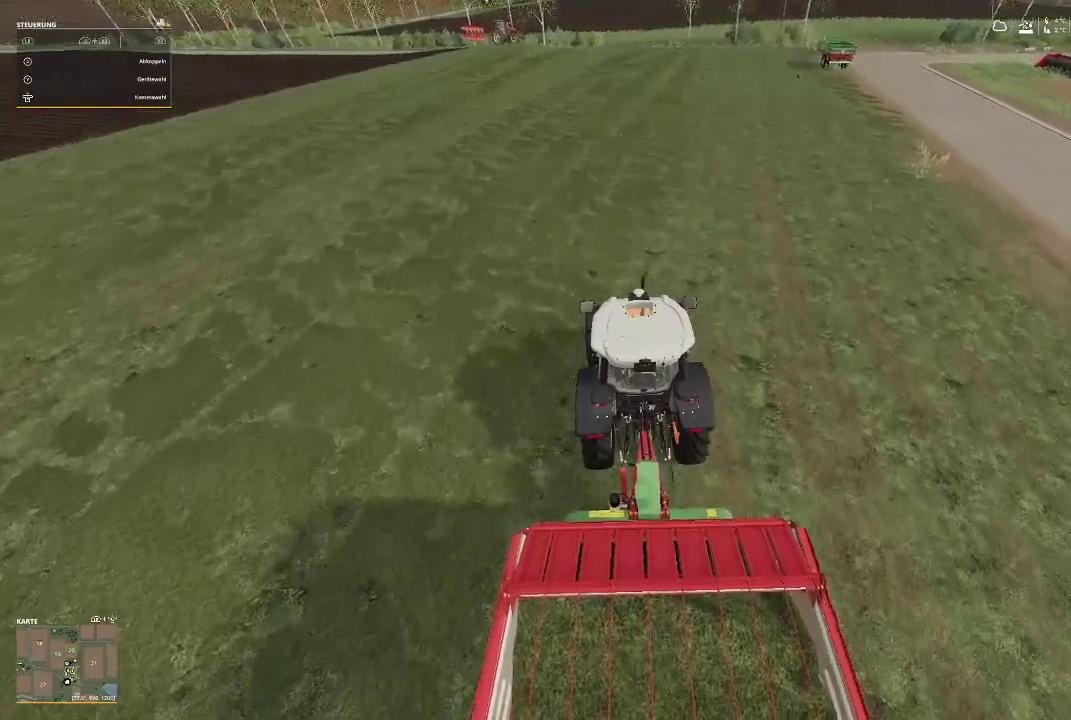
{"buttons": ["R2"], "left_stick": "center", "right_stick": "center", "events": []}
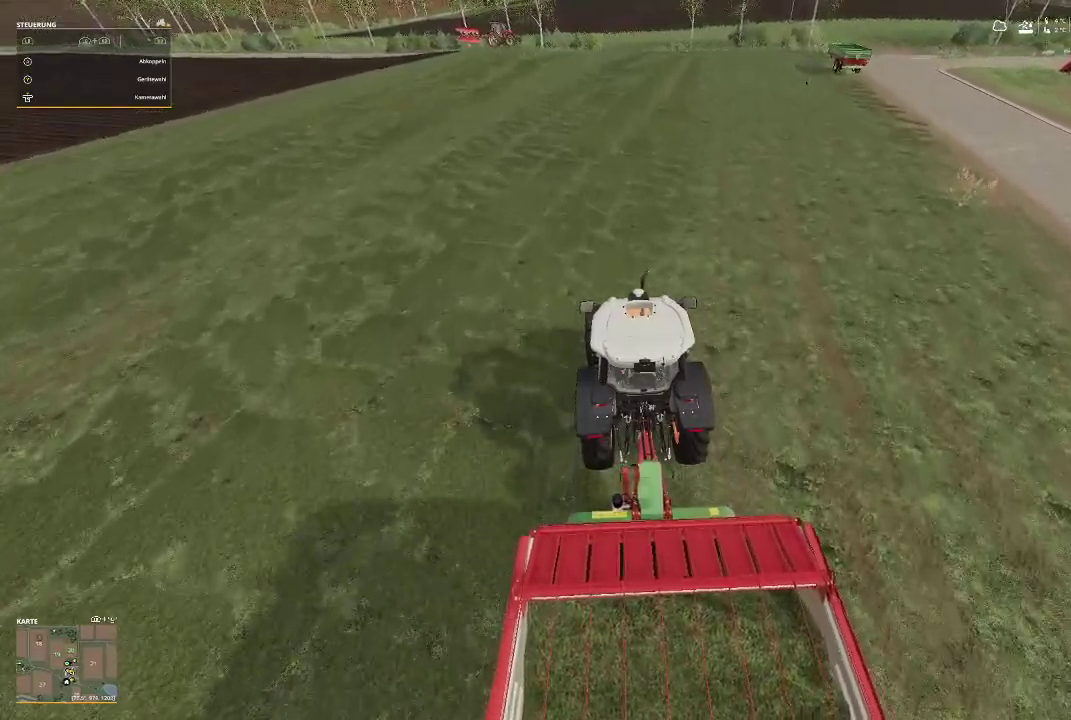
{"buttons": ["R2"], "left_stick": "center", "right_stick": "center", "events": []}
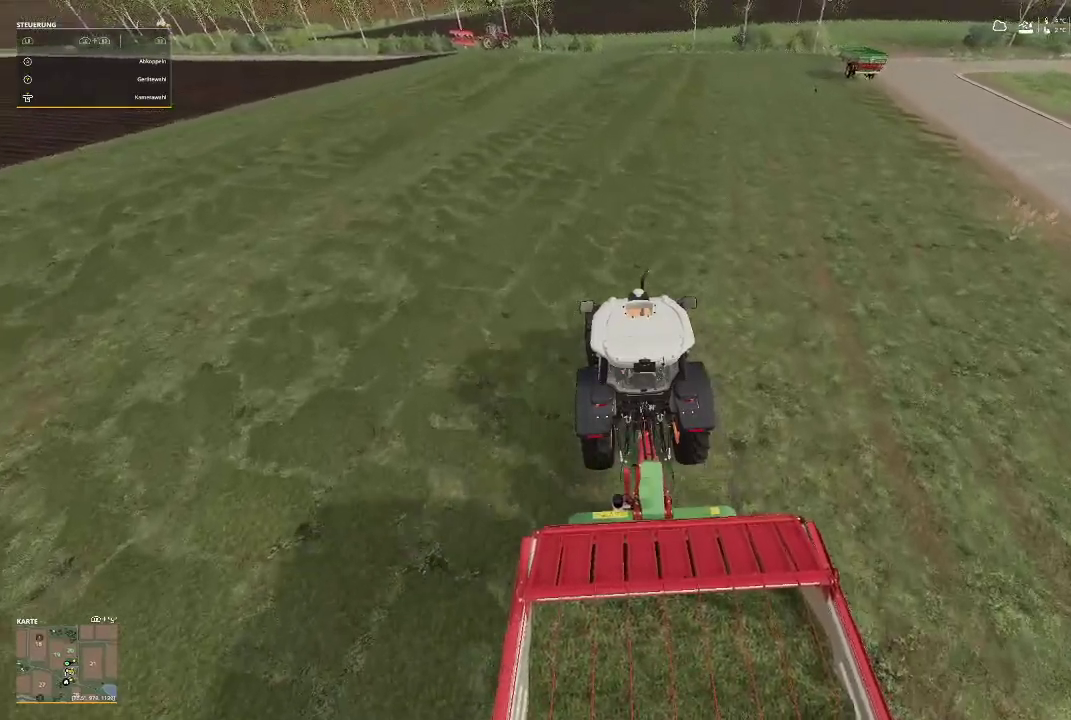
{"buttons": ["R2"], "left_stick": "center", "right_stick": "center", "events": []}
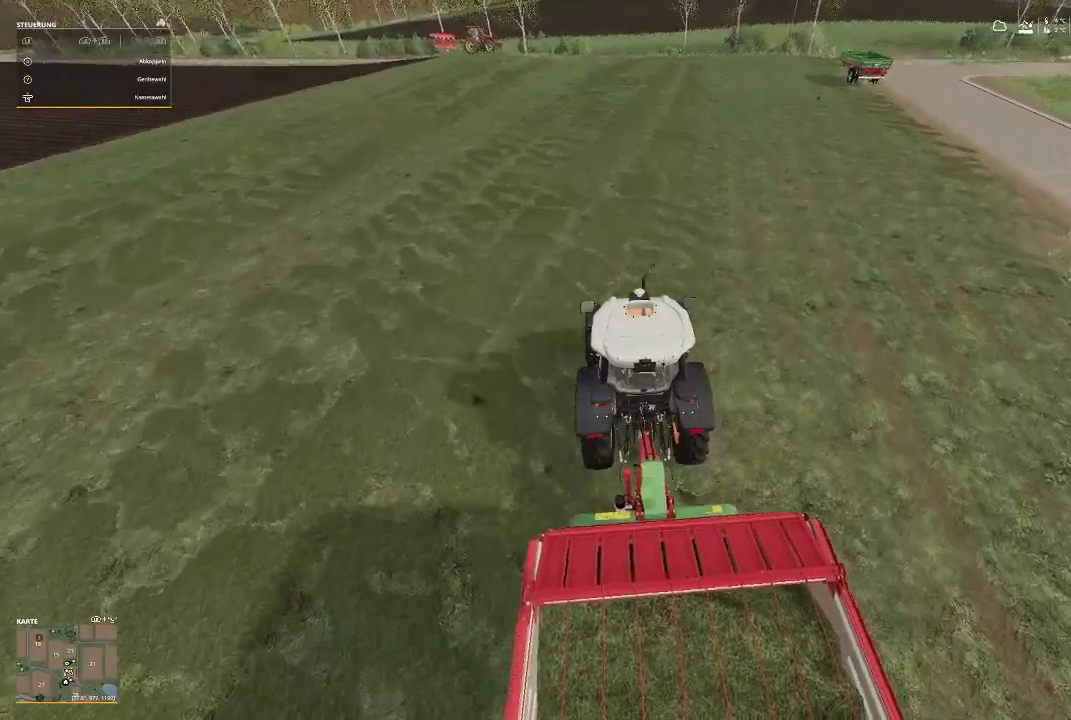
{"buttons": ["R2"], "left_stick": "center", "right_stick": "center", "events": []}
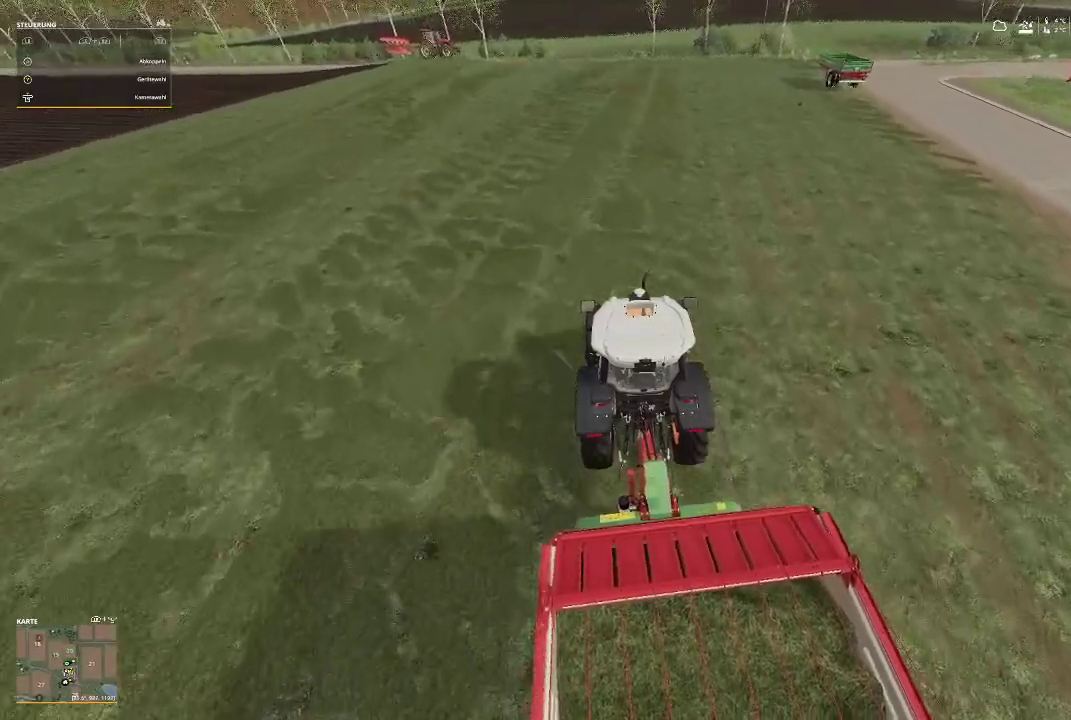
{"buttons": ["R2"], "left_stick": "center", "right_stick": "center", "events": []}
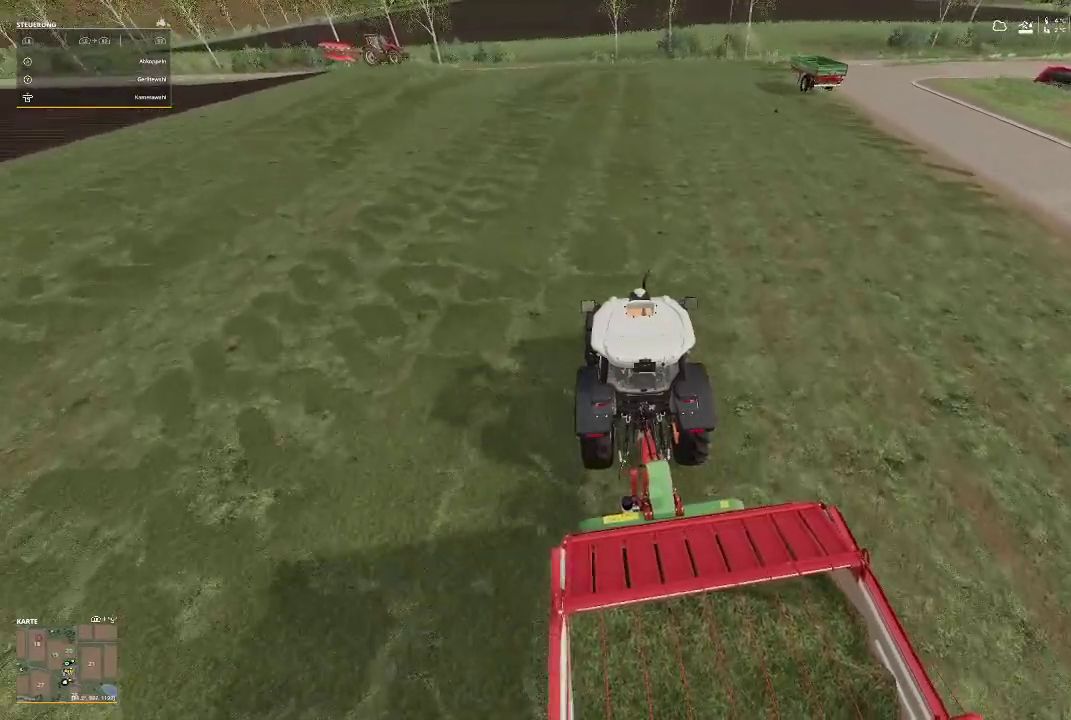
{"buttons": ["R2"], "left_stick": "center", "right_stick": "center", "events": []}
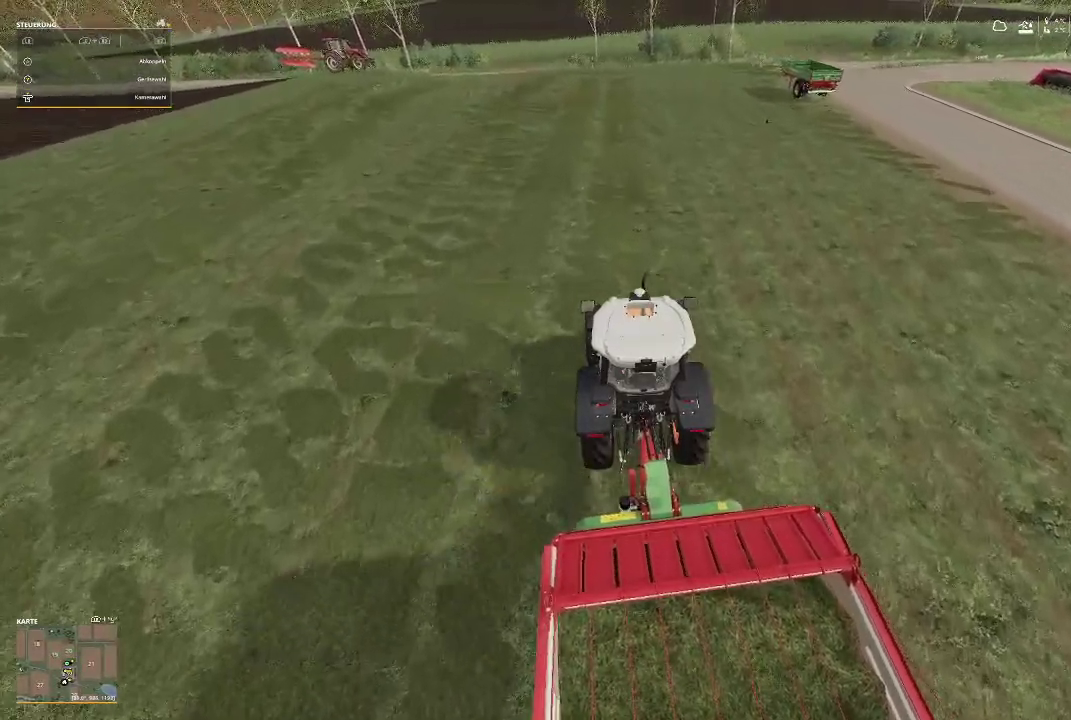
{"buttons": ["R2"], "left_stick": "center", "right_stick": "center", "events": []}
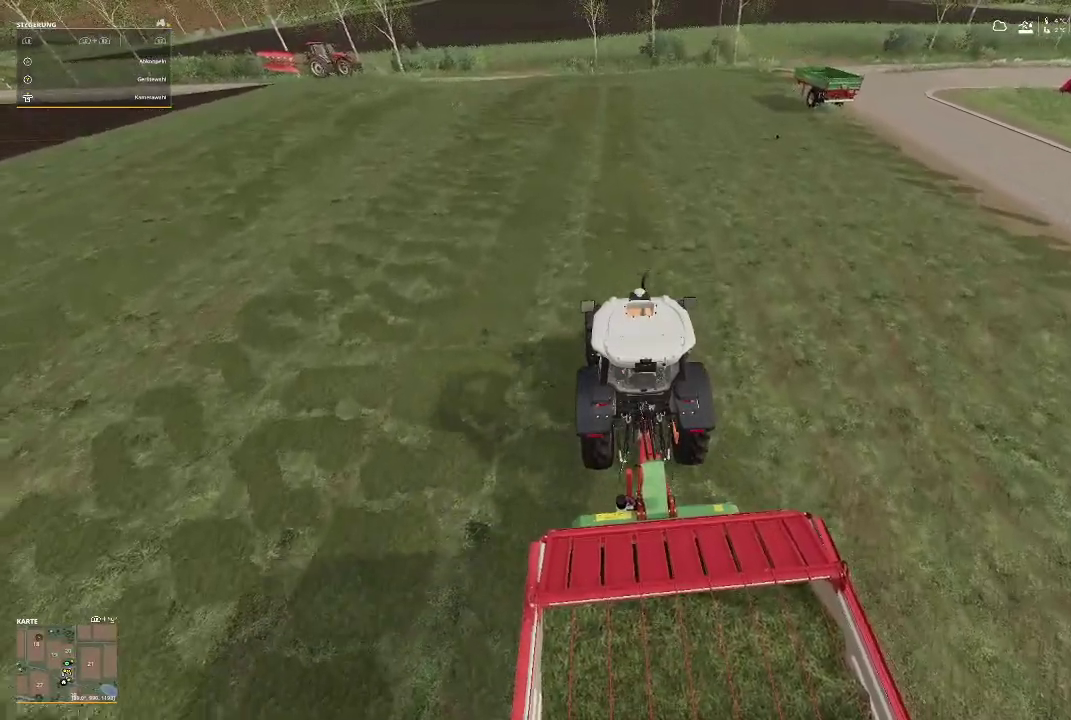
{"buttons": ["R2"], "left_stick": "center", "right_stick": "center", "events": [[233, "right_stick", "left"], [500, "right_stick", "center"]]}
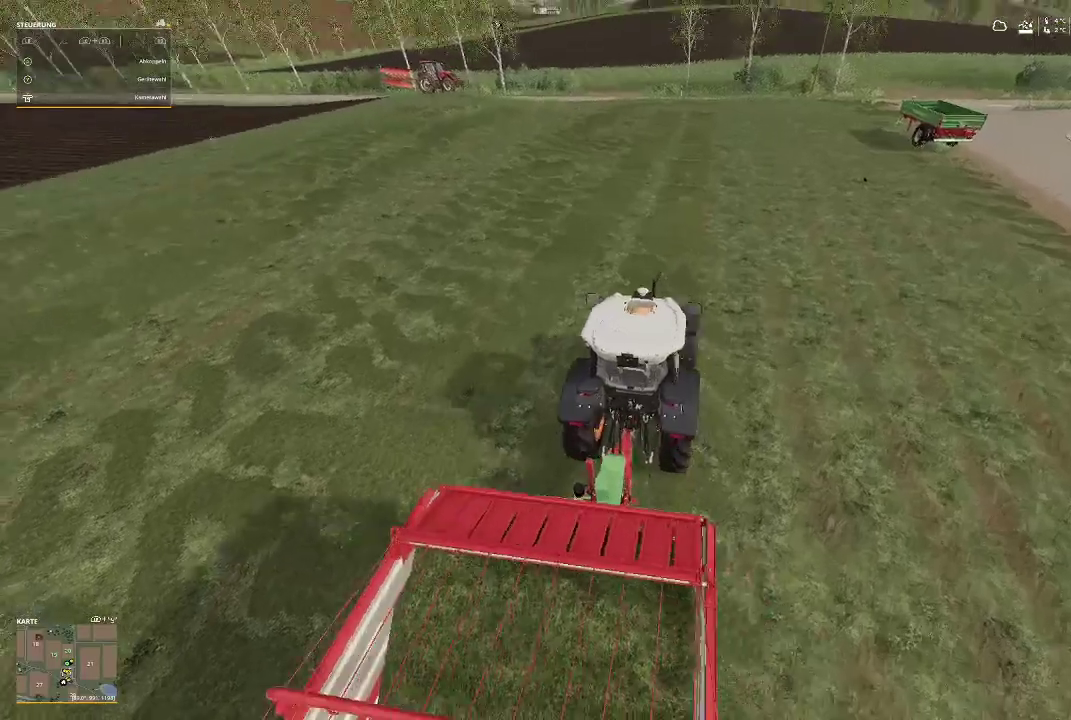
{"buttons": ["R2"], "left_stick": "center", "right_stick": "center", "events": []}
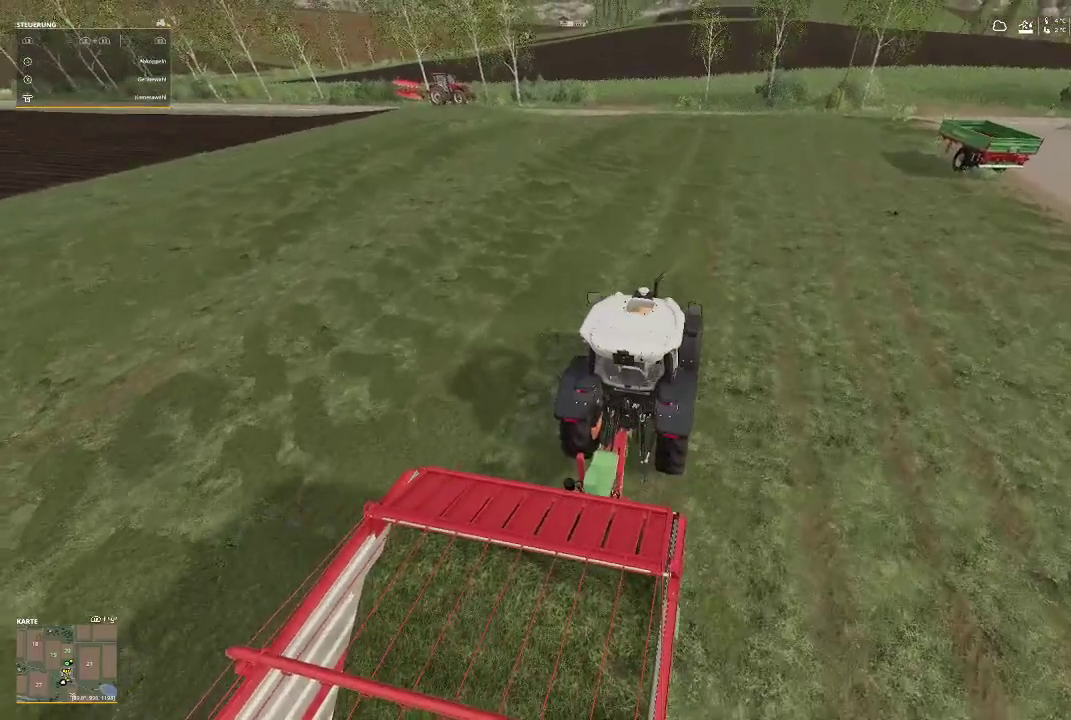
{"buttons": ["R2"], "left_stick": "center", "right_stick": "center", "events": []}
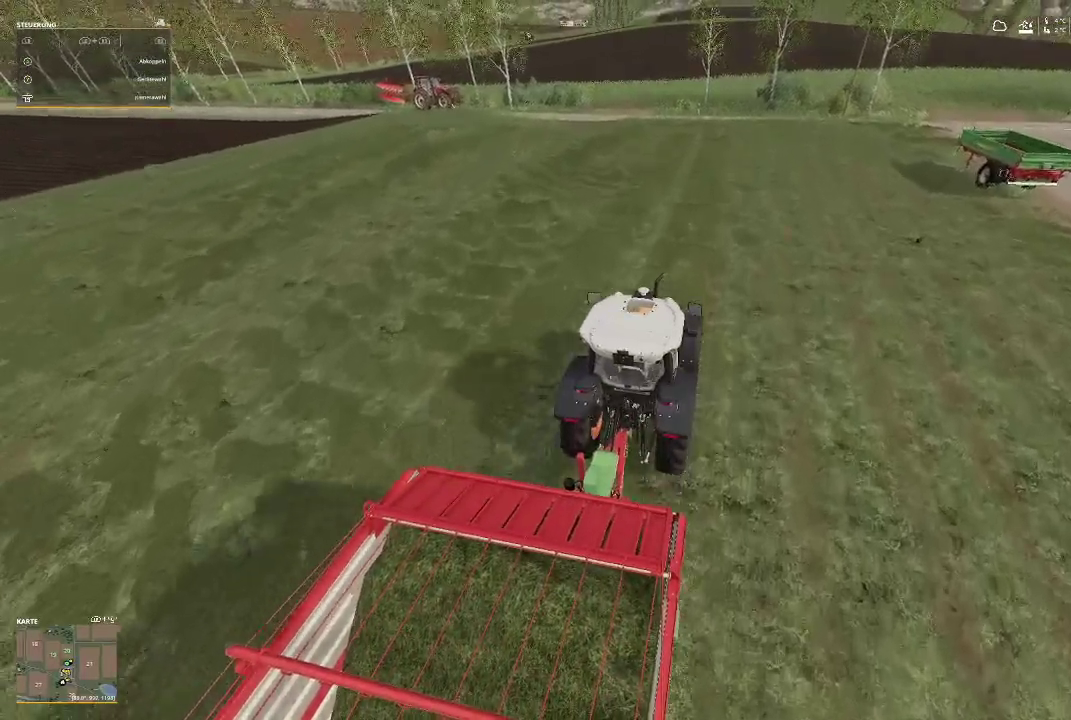
{"buttons": ["R2"], "left_stick": "center", "right_stick": "center", "events": []}
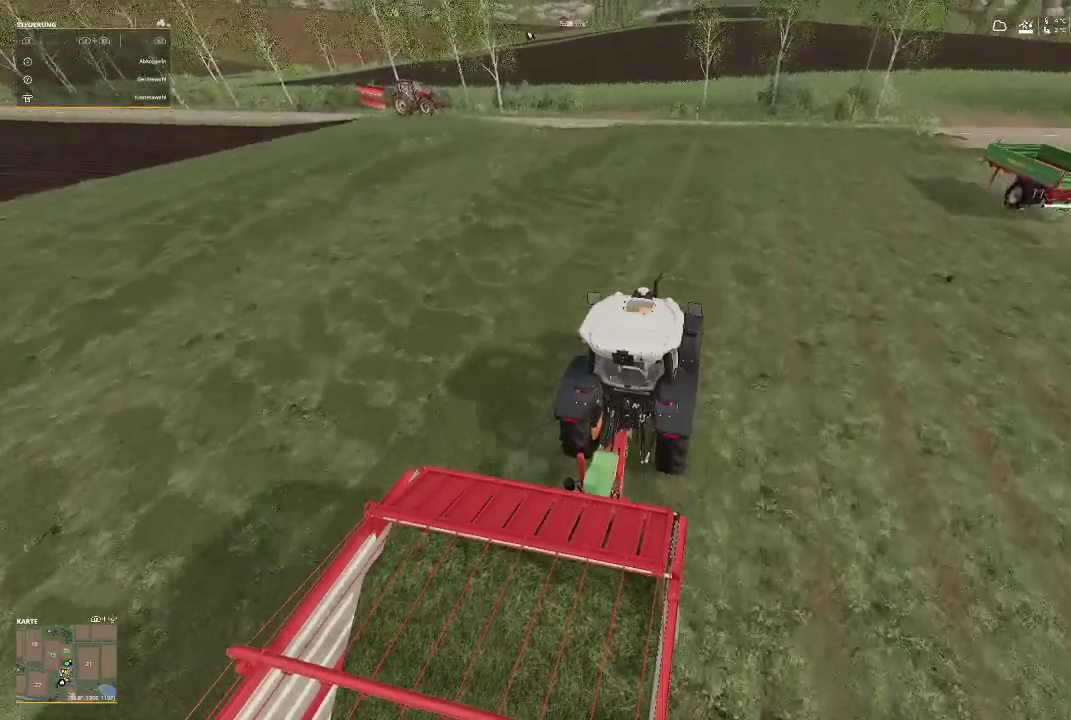
{"buttons": ["R2"], "left_stick": "center", "right_stick": "center", "events": []}
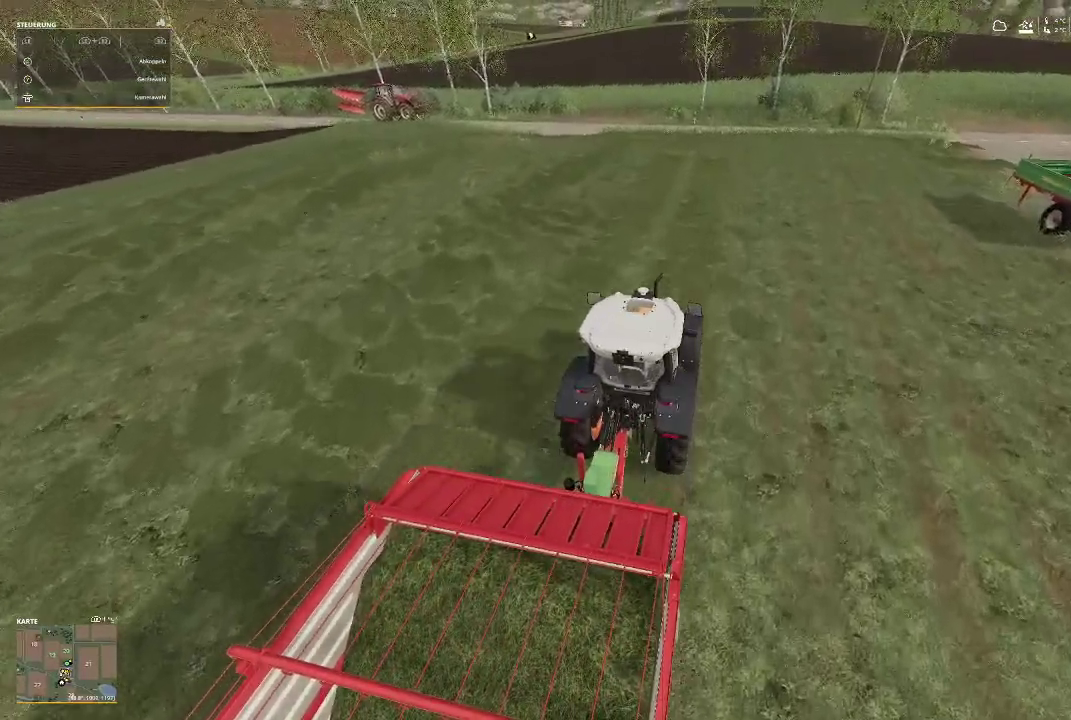
{"buttons": ["R2"], "left_stick": "center", "right_stick": "center", "events": []}
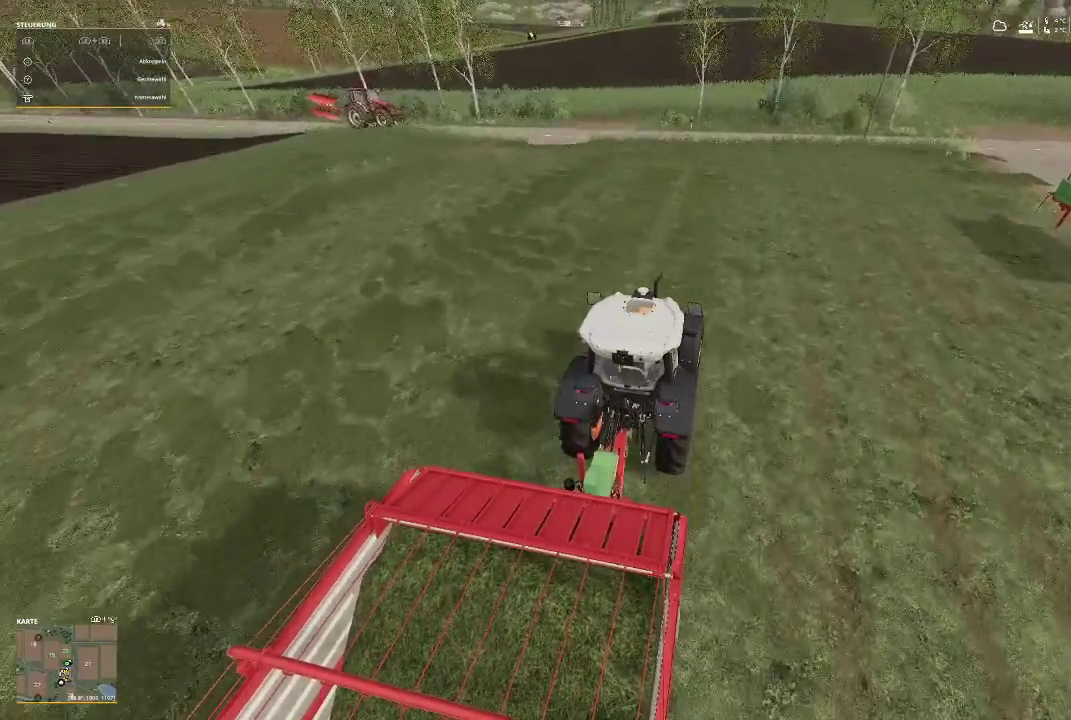
{"buttons": ["R2"], "left_stick": "center", "right_stick": "down", "events": [[467, "right_stick", "down"]]}
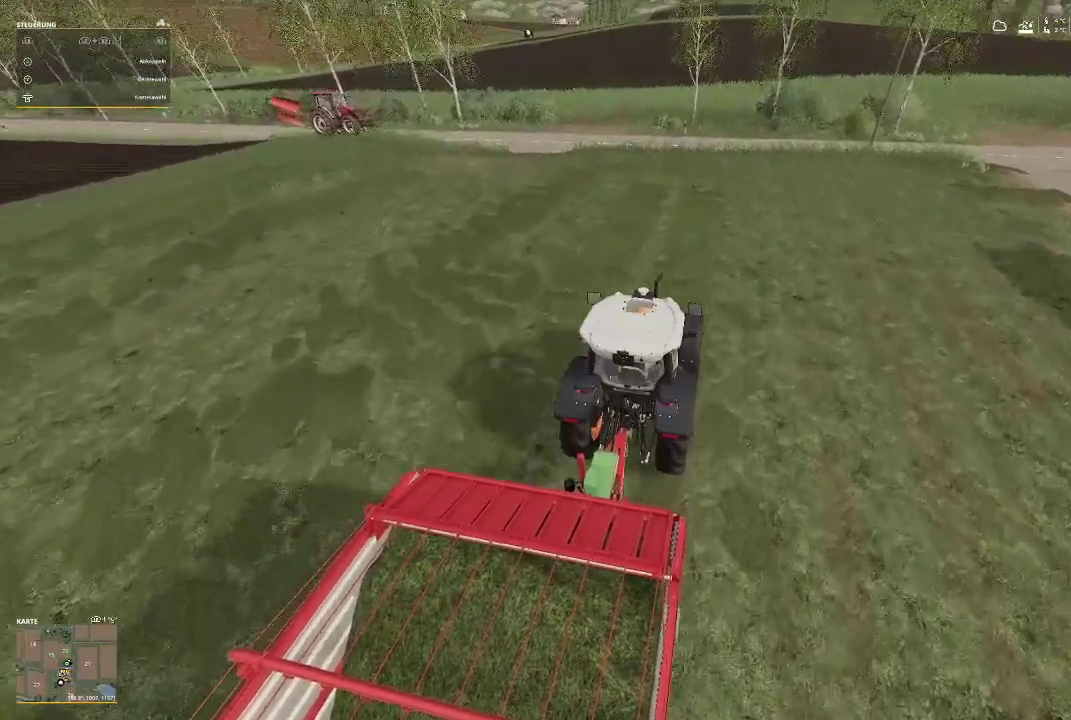
{"buttons": ["R2"], "left_stick": "center", "right_stick": "center", "events": [[200, "right_stick", "center"]]}
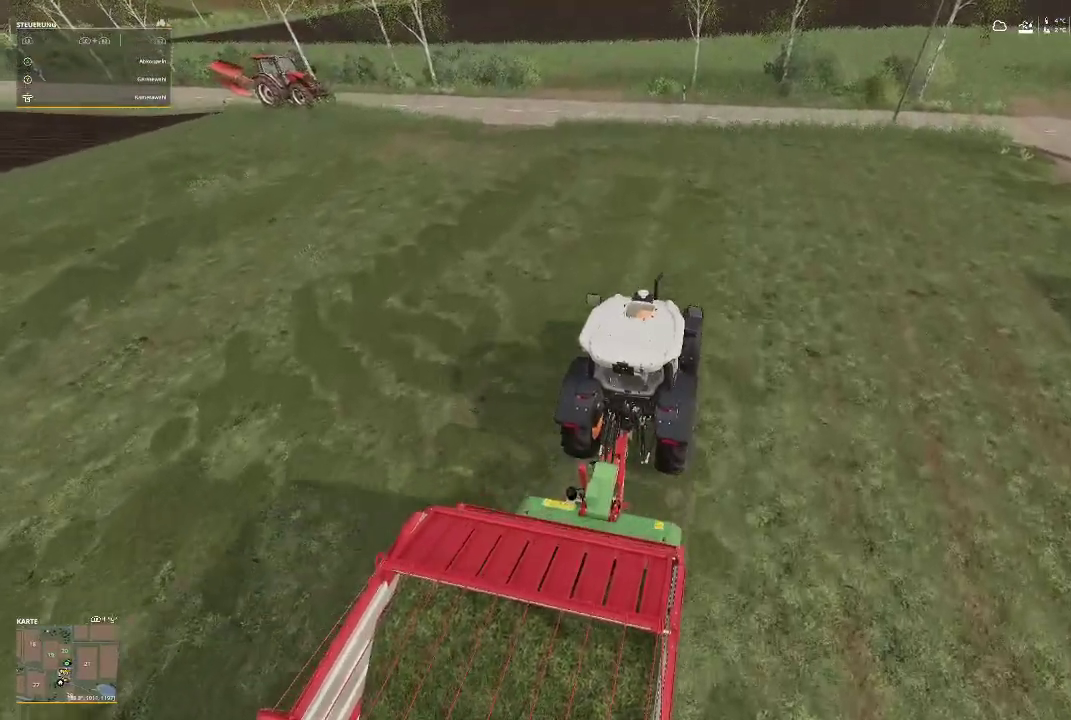
{"buttons": ["R2"], "left_stick": "center", "right_stick": "center", "events": []}
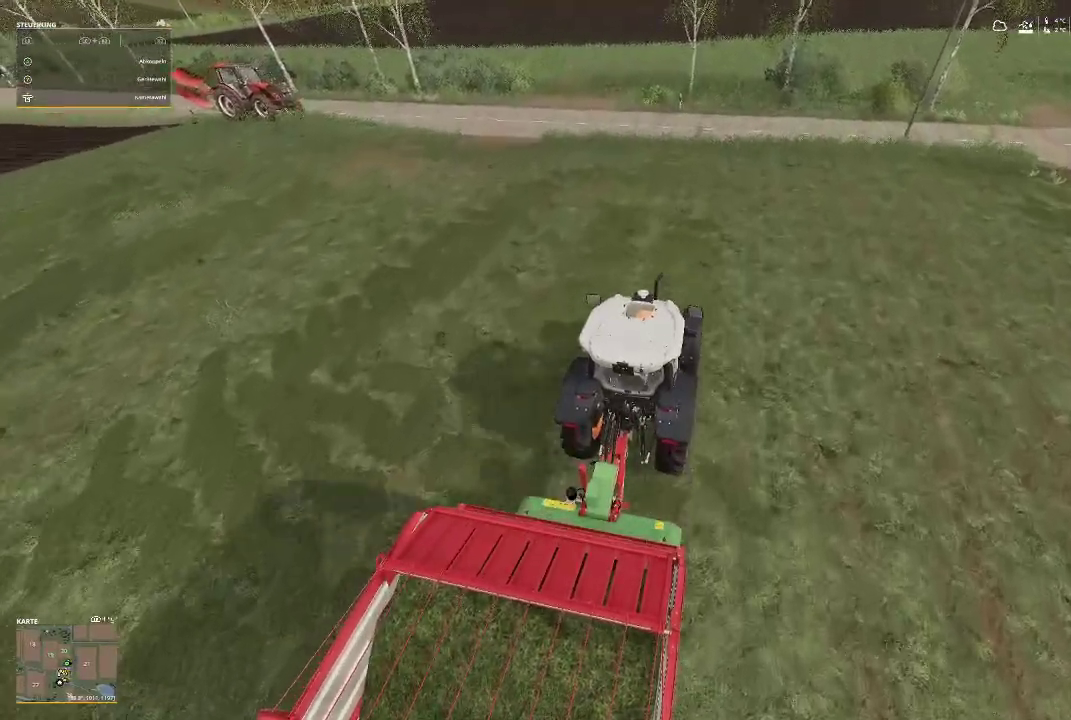
{"buttons": ["R2"], "left_stick": "center", "right_stick": "center", "events": []}
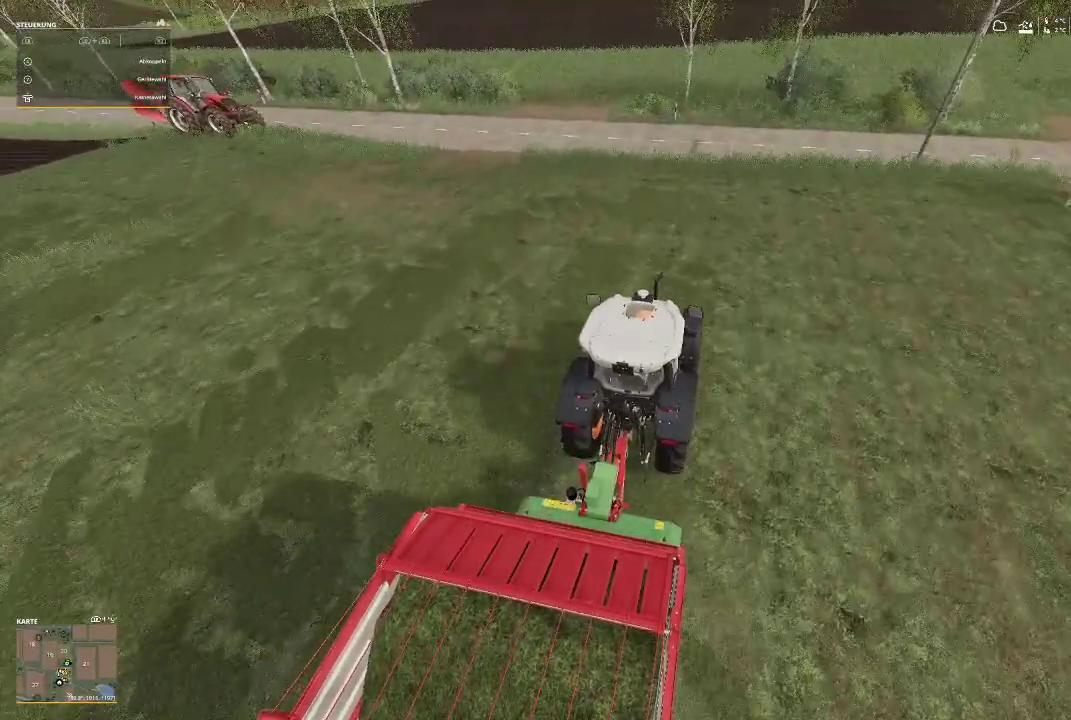
{"buttons": ["R2"], "left_stick": "center", "right_stick": "center", "events": []}